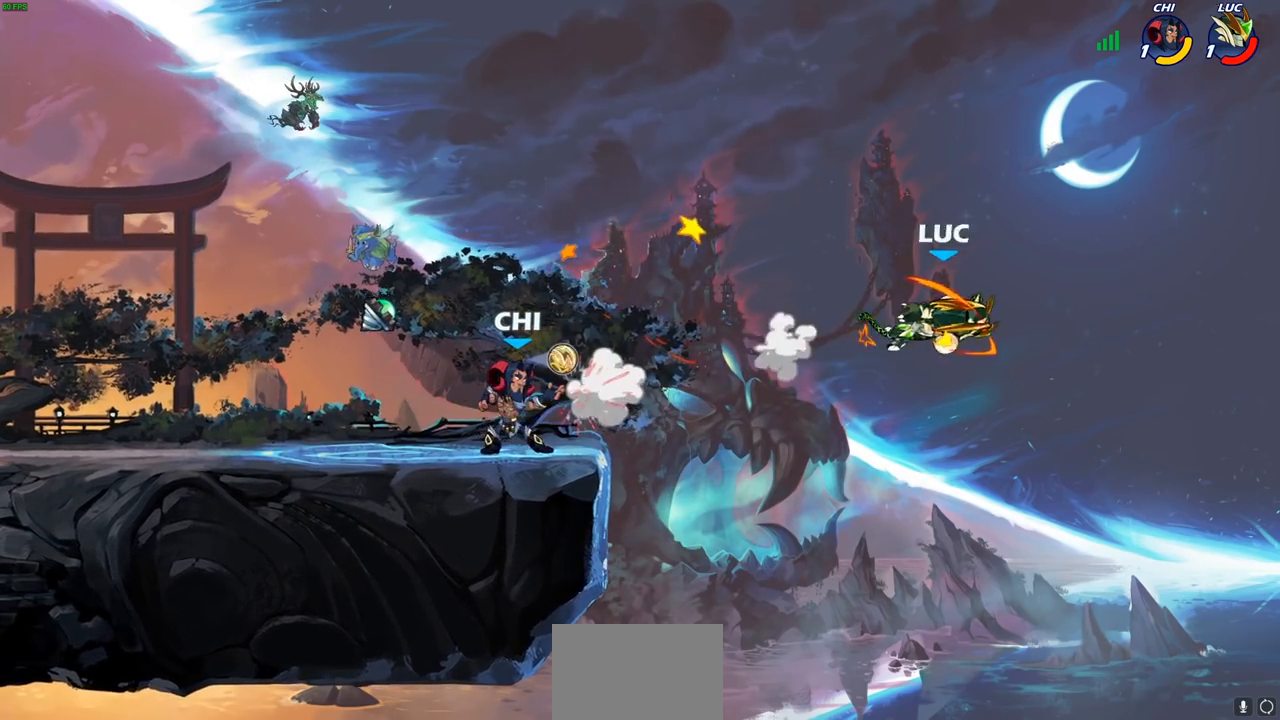
Gameplay with a controller (PlayStation layout); each line is a JSON object with the inputs held at the frame after it. "events" lists button and stick changes between this image and that frame as [ms after this image, input, new state], when the widget could be followed in between.
{"buttons": [], "left_stick": "left", "right_stick": "center", "events": [[83, "left_stick", "left"]]}
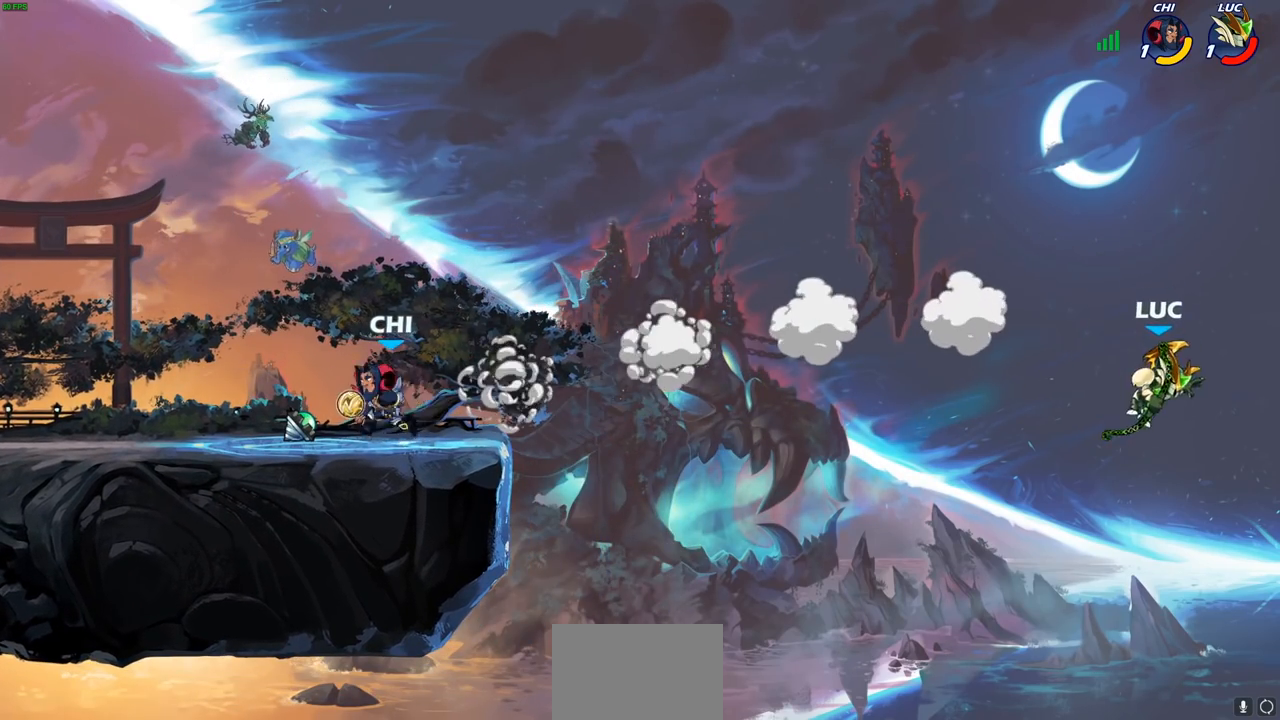
{"buttons": ["CROSS"], "left_stick": "left", "right_stick": "center", "events": [[100, "CROSS", "down"], [233, "CROSS", "up"], [417, "CROSS", "down"]]}
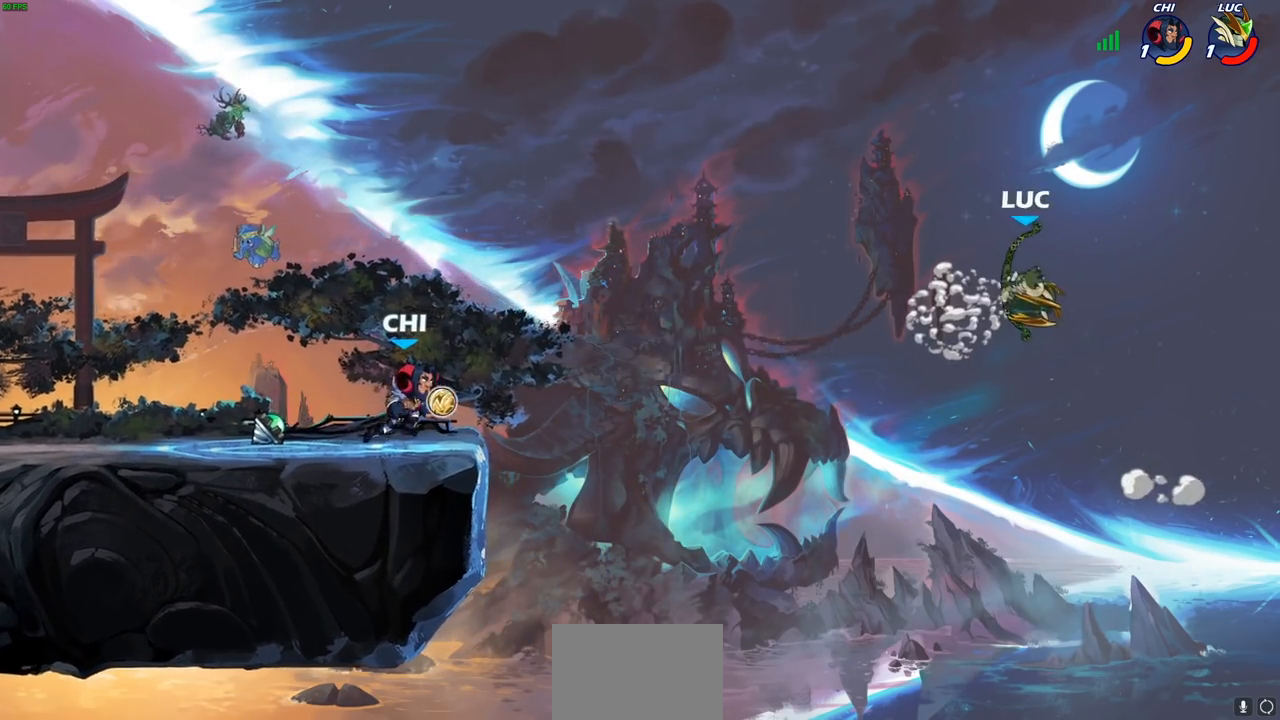
{"buttons": ["R2"], "left_stick": "left", "right_stick": "center", "events": [[183, "CROSS", "up"], [500, "R2", "down"]]}
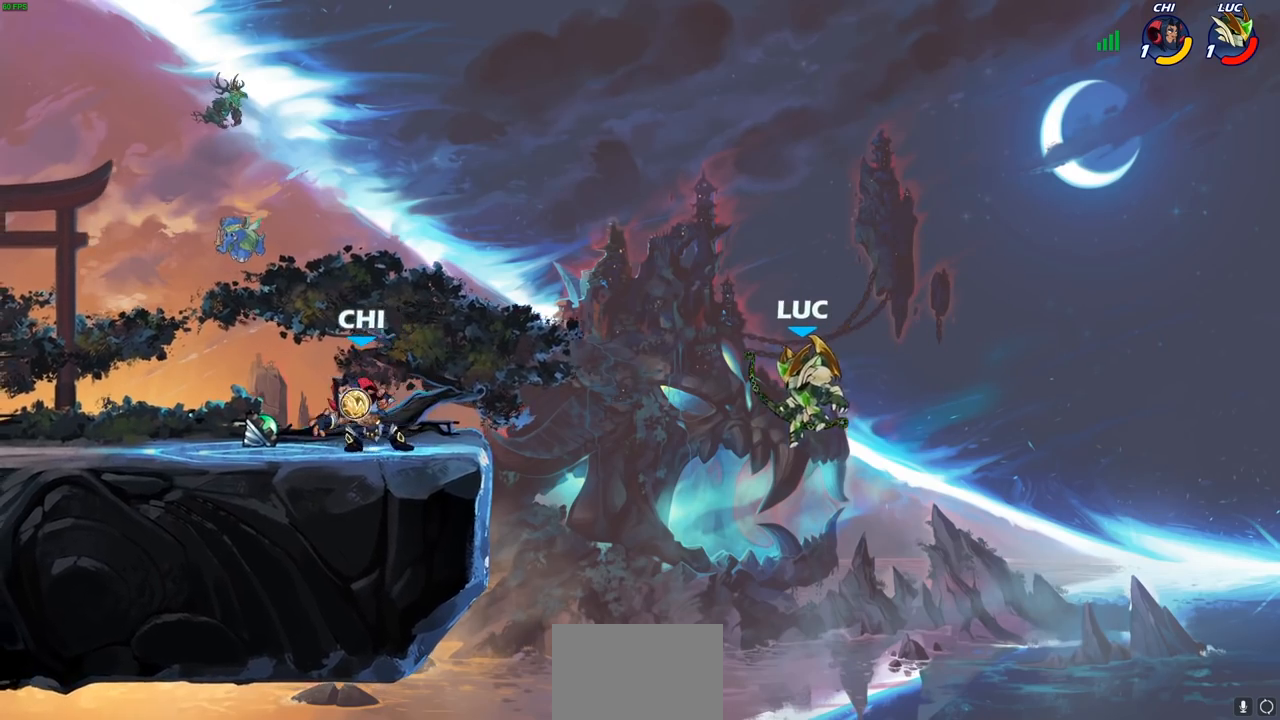
{"buttons": [], "left_stick": "left", "right_stick": "center", "events": [[17, "CIRCLE", "down"], [100, "CIRCLE", "up"], [117, "R2", "up"]]}
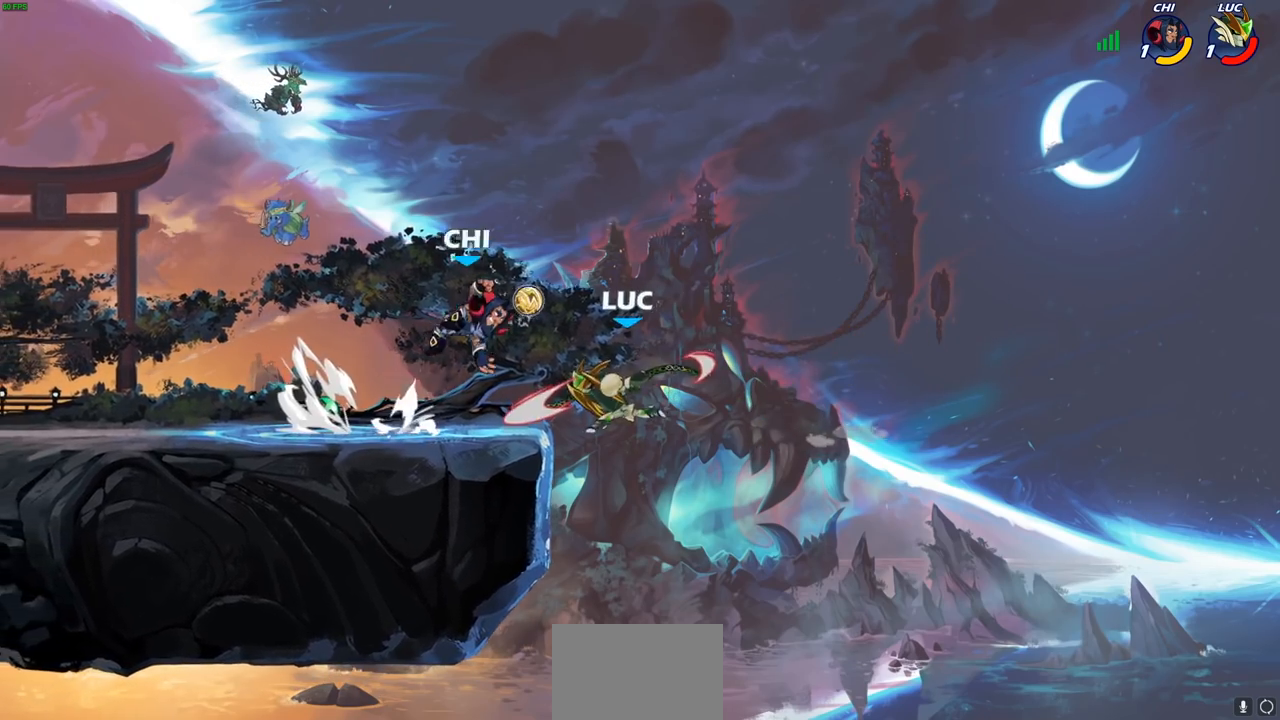
{"buttons": [], "left_stick": "center", "right_stick": "center", "events": [[200, "left_stick", "center"]]}
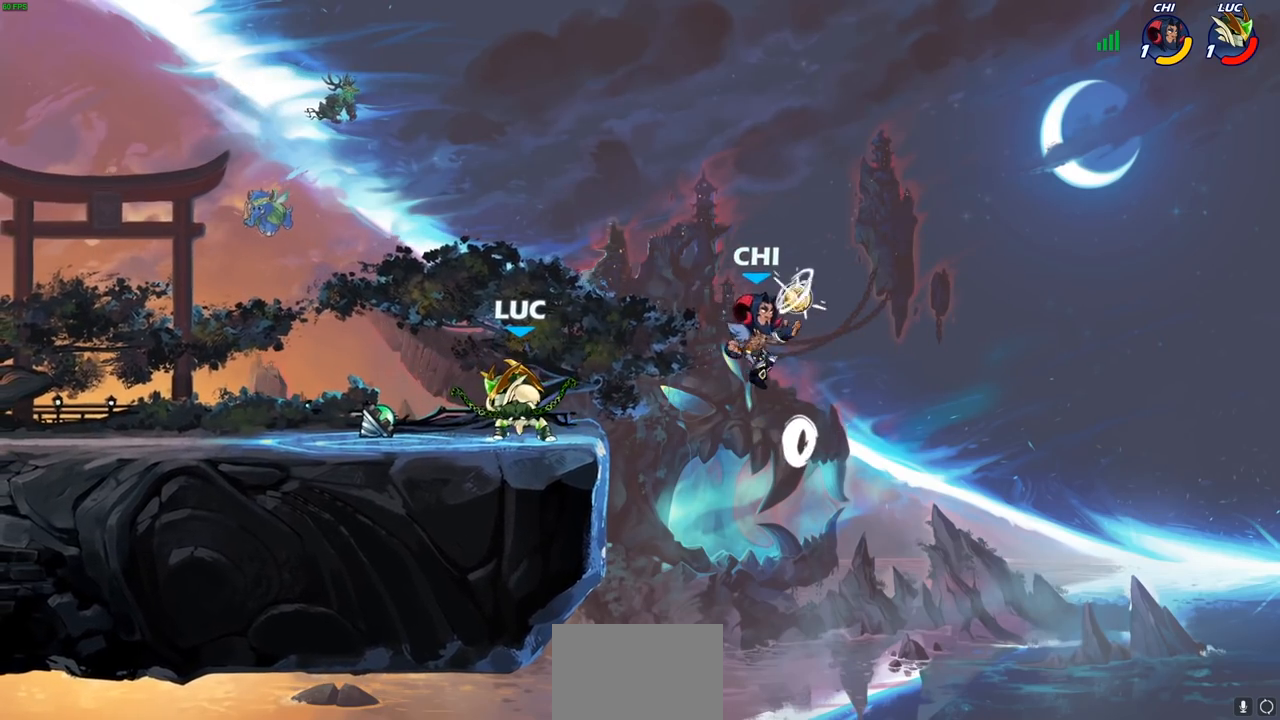
{"buttons": [], "left_stick": "right", "right_stick": "center", "events": [[33, "left_stick", "left"], [150, "CROSS", "down"], [300, "CROSS", "up"], [450, "left_stick", "down"], [500, "left_stick", "right"]]}
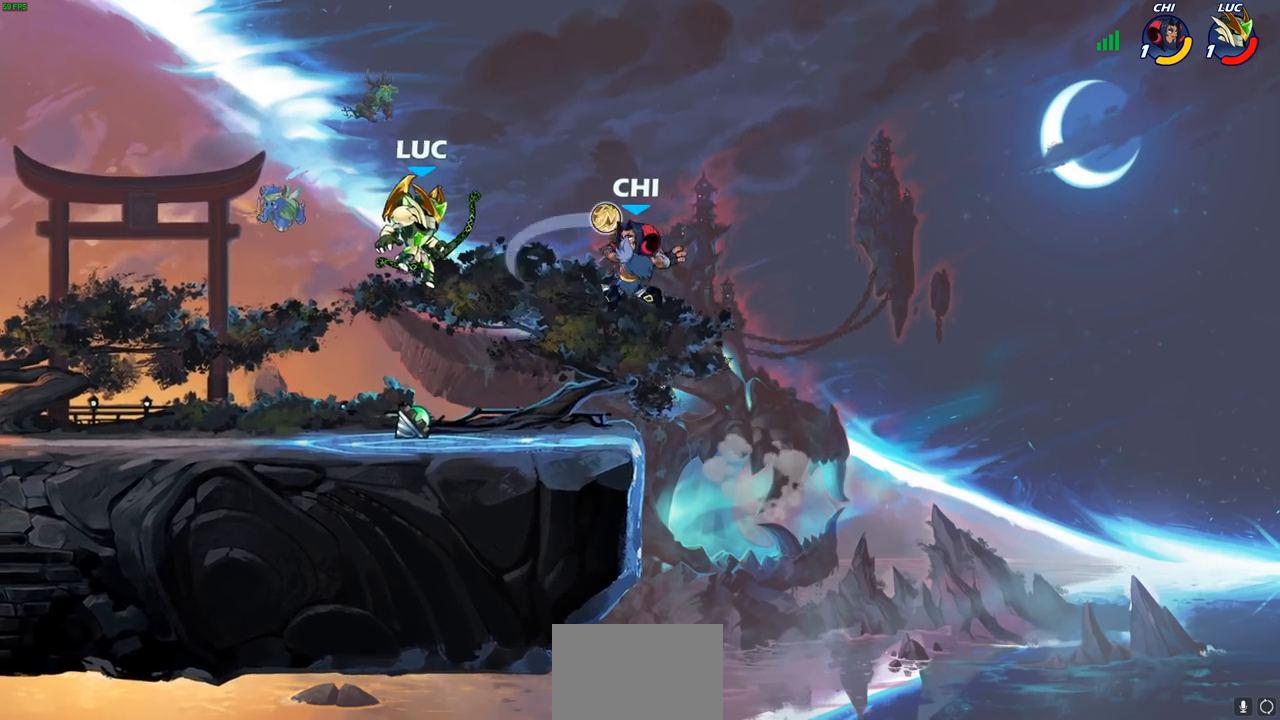
{"buttons": [], "left_stick": "right", "right_stick": "center", "events": [[67, "SQUARE", "down"], [150, "SQUARE", "up"]]}
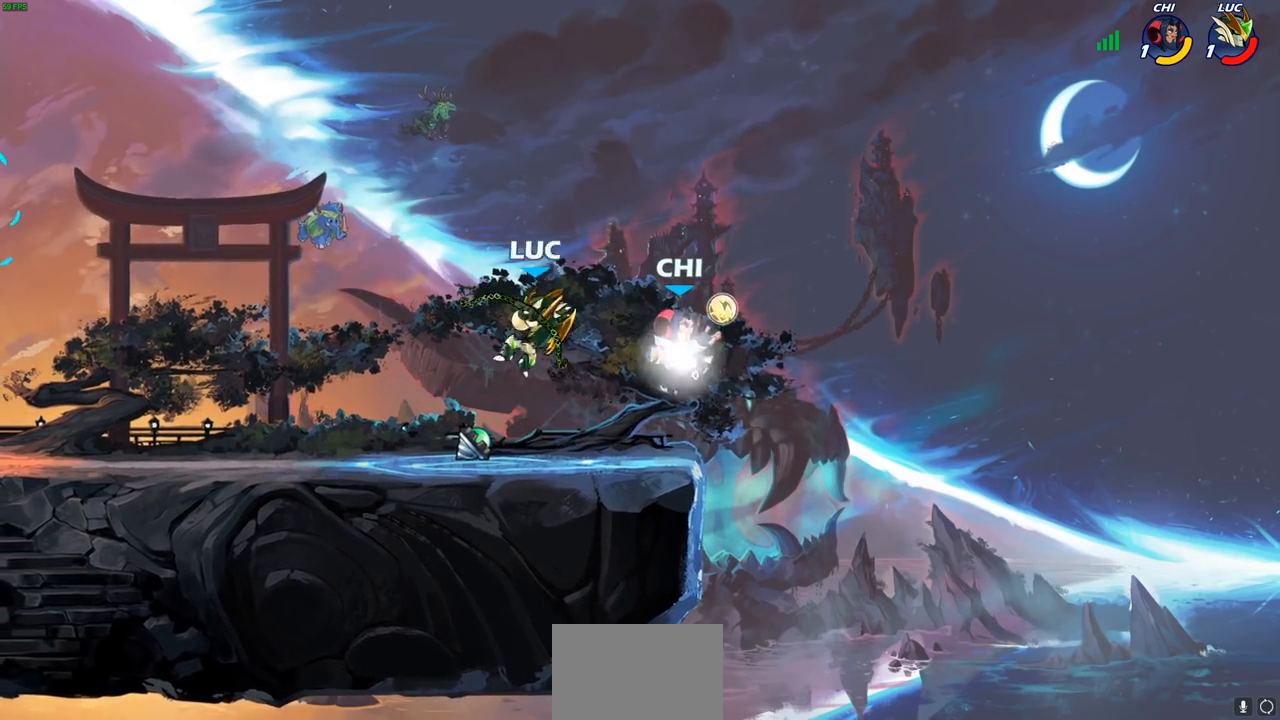
{"buttons": [], "left_stick": "left", "right_stick": "center", "events": [[317, "left_stick", "left"]]}
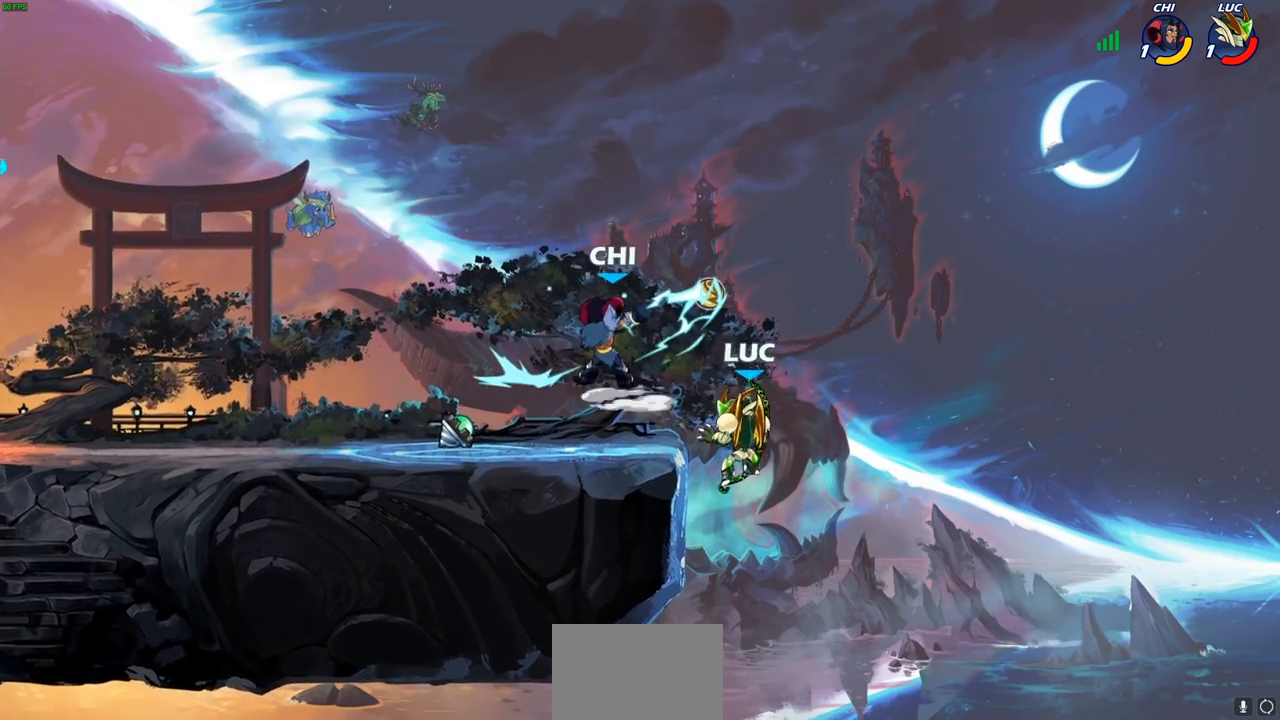
{"buttons": [], "left_stick": "right", "right_stick": "center", "events": [[100, "CROSS", "down"], [200, "CROSS", "up"], [317, "left_stick", "down-left"], [383, "SQUARE", "down"], [467, "SQUARE", "up"], [500, "left_stick", "right"]]}
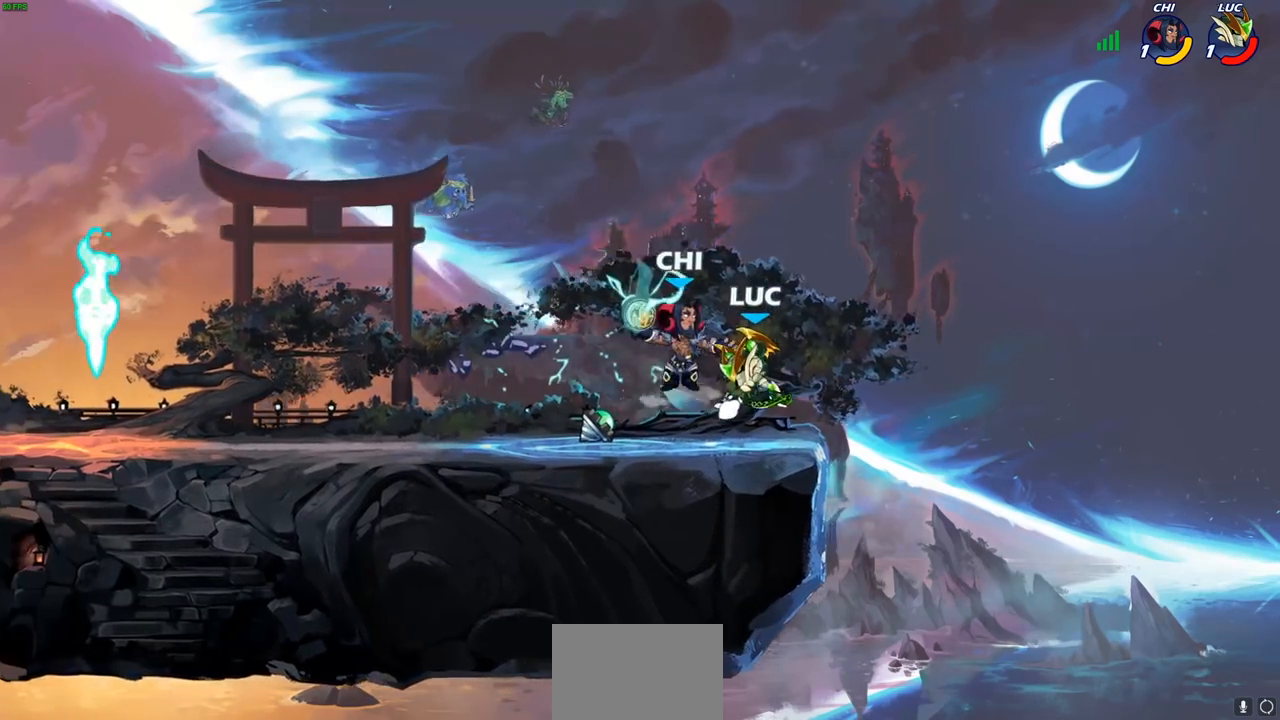
{"buttons": [], "left_stick": "left", "right_stick": "center", "events": [[17, "left_stick", "center"], [433, "left_stick", "left"]]}
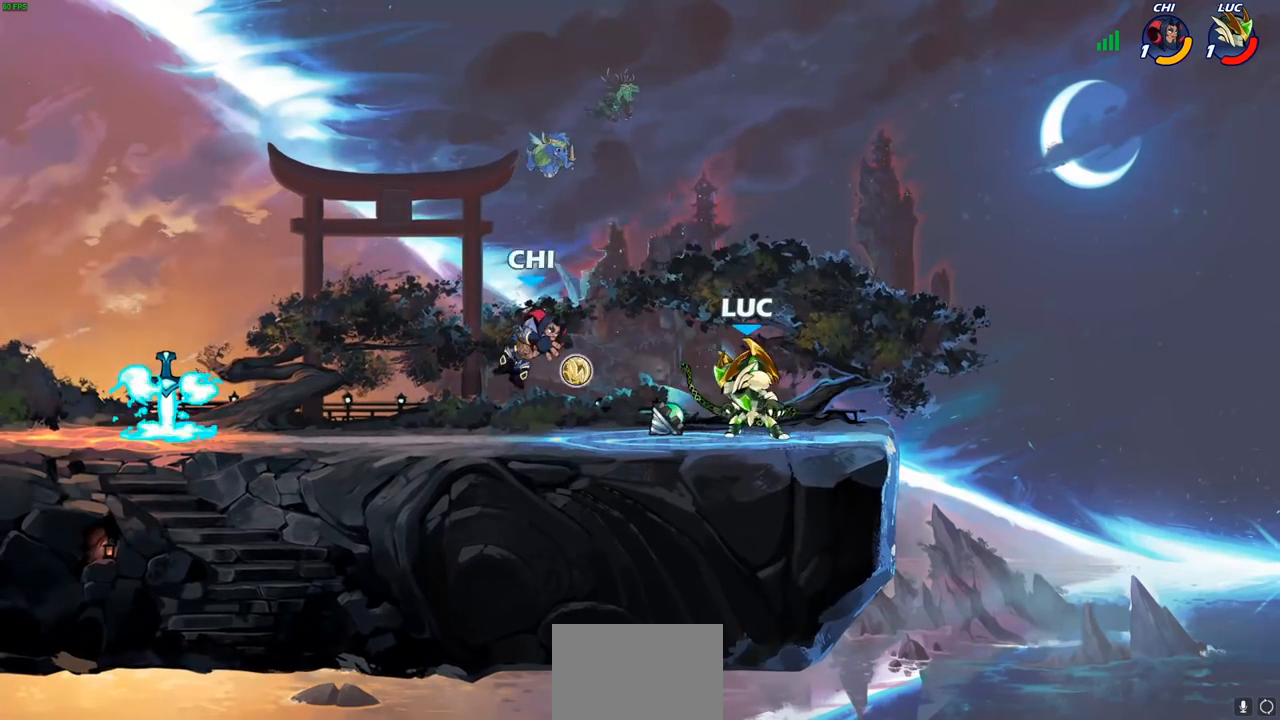
{"buttons": ["SQUARE"], "left_stick": "center", "right_stick": "center", "events": [[17, "left_stick", "center"], [250, "left_stick", "down"], [300, "SQUARE", "down"], [383, "SQUARE", "up"], [450, "left_stick", "center"], [500, "SQUARE", "down"]]}
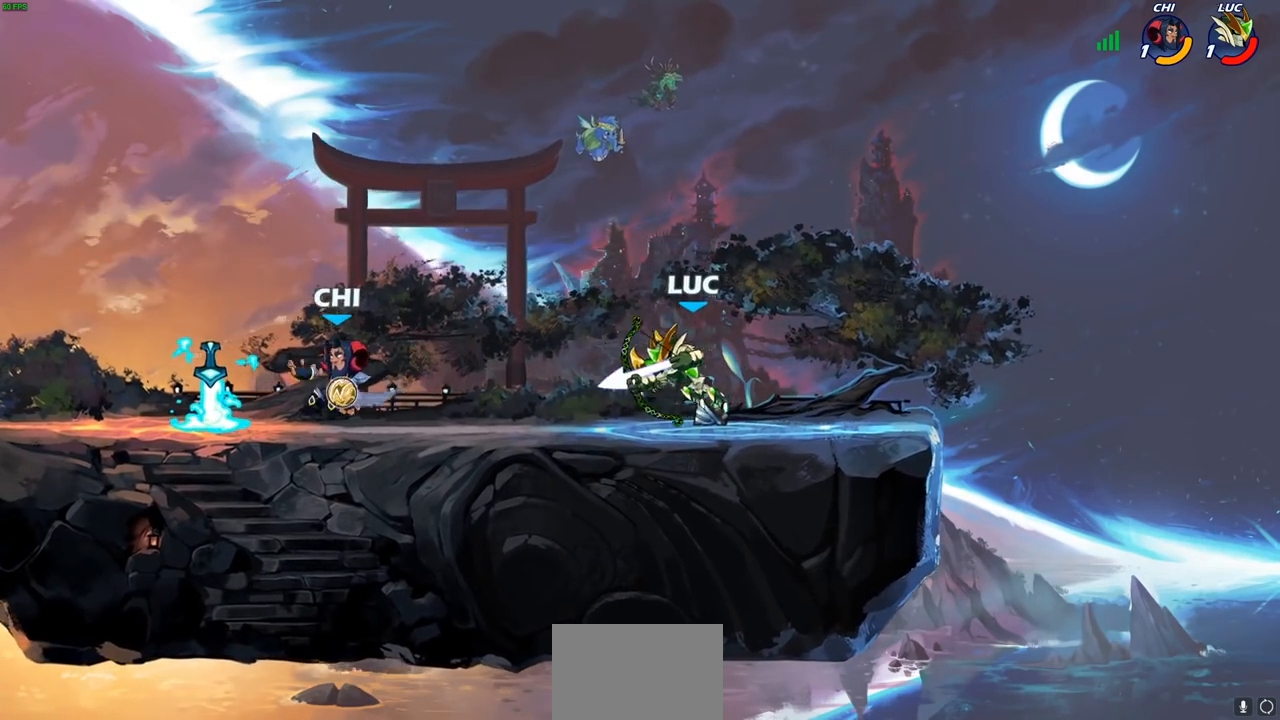
{"buttons": ["CROSS"], "left_stick": "up-right", "right_stick": "center", "events": [[100, "SQUARE", "up"], [267, "left_stick", "right"], [367, "CROSS", "down"], [383, "left_stick", "up-right"]]}
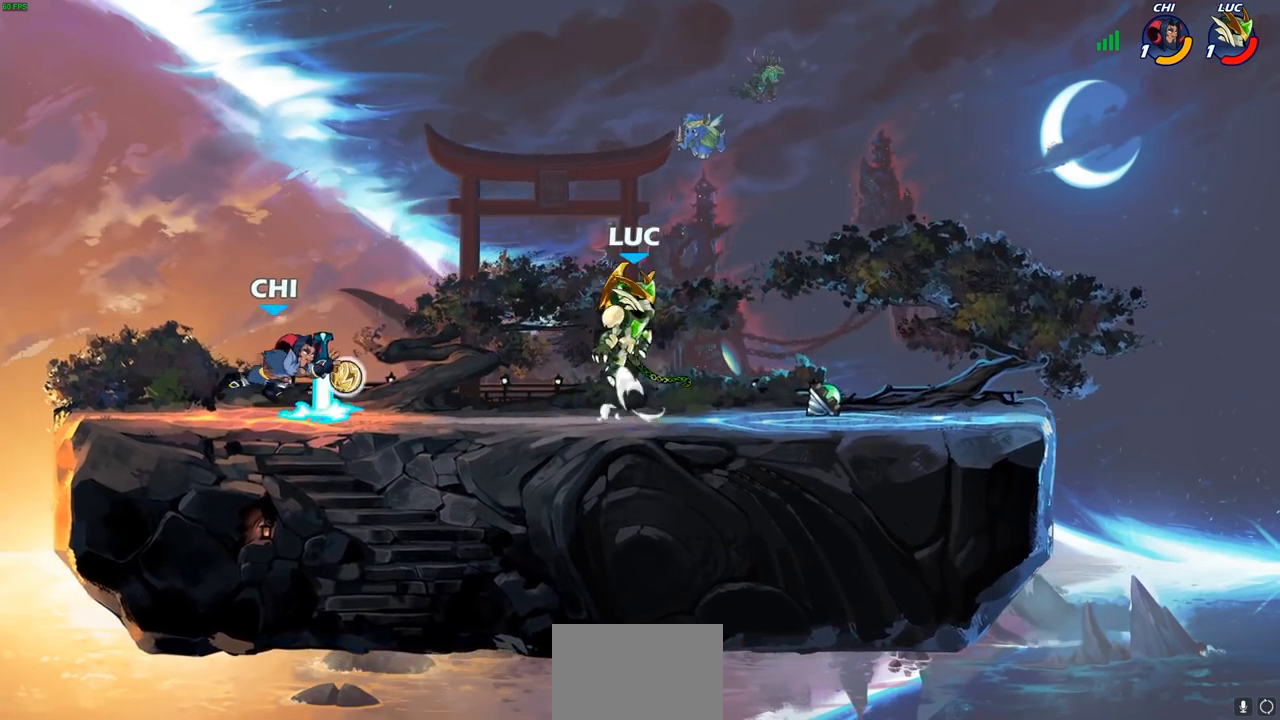
{"buttons": [], "left_stick": "down-left", "right_stick": "center", "events": [[50, "CROSS", "up"], [50, "left_stick", "up-left"], [117, "left_stick", "left"], [233, "left_stick", "down-left"], [350, "R2", "down"], [367, "R1", "down"], [400, "SQUARE", "down"], [467, "R1", "up"], [467, "R2", "up"], [483, "SQUARE", "up"]]}
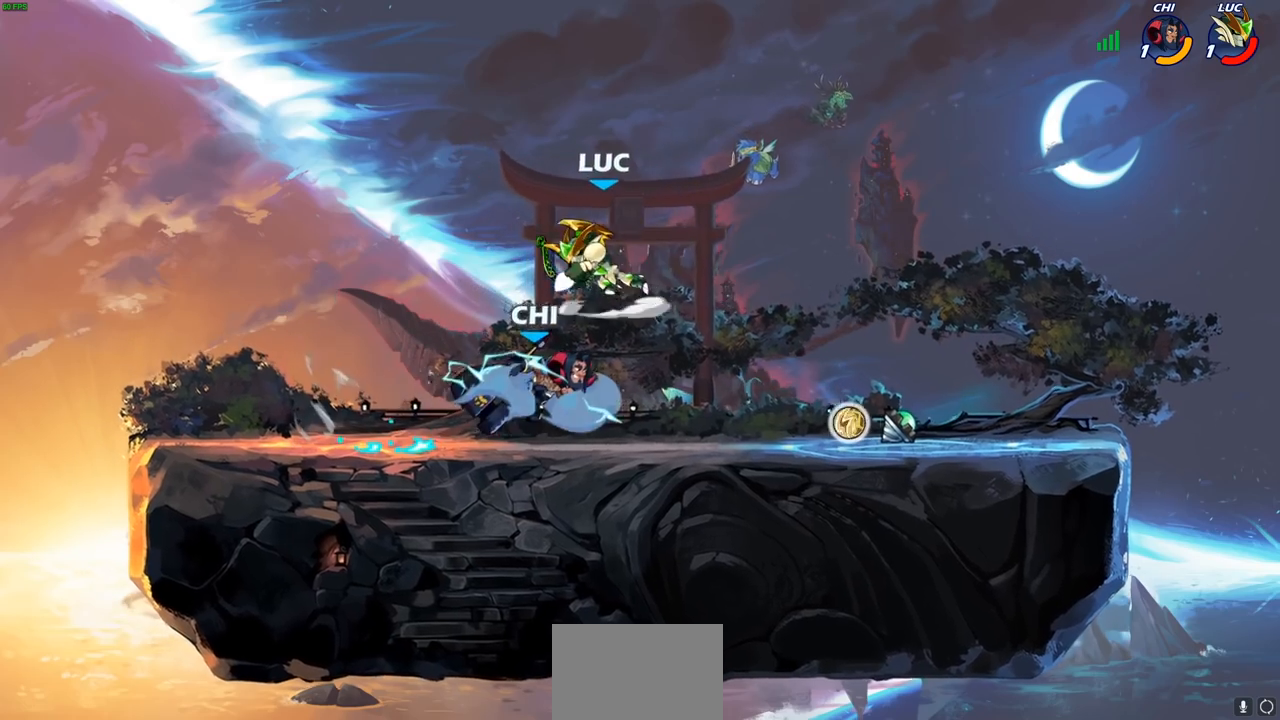
{"buttons": [], "left_stick": "left", "right_stick": "center", "events": [[33, "left_stick", "center"], [400, "left_stick", "left"]]}
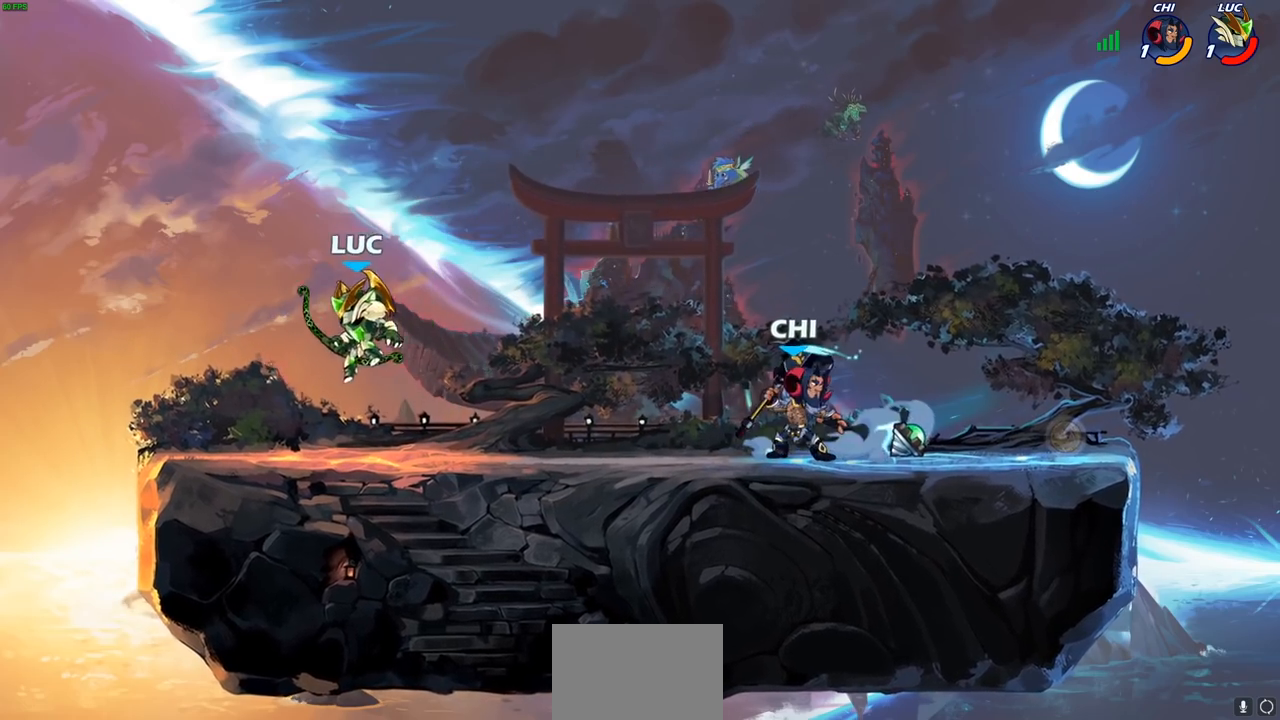
{"buttons": ["R1", "R2"], "left_stick": "left", "right_stick": "center", "events": [[167, "left_stick", "up"], [233, "left_stick", "right"], [267, "R1", "down"], [267, "R2", "down"], [383, "R1", "up"], [383, "R2", "up"], [400, "left_stick", "left"], [450, "R1", "down"], [450, "R2", "down"]]}
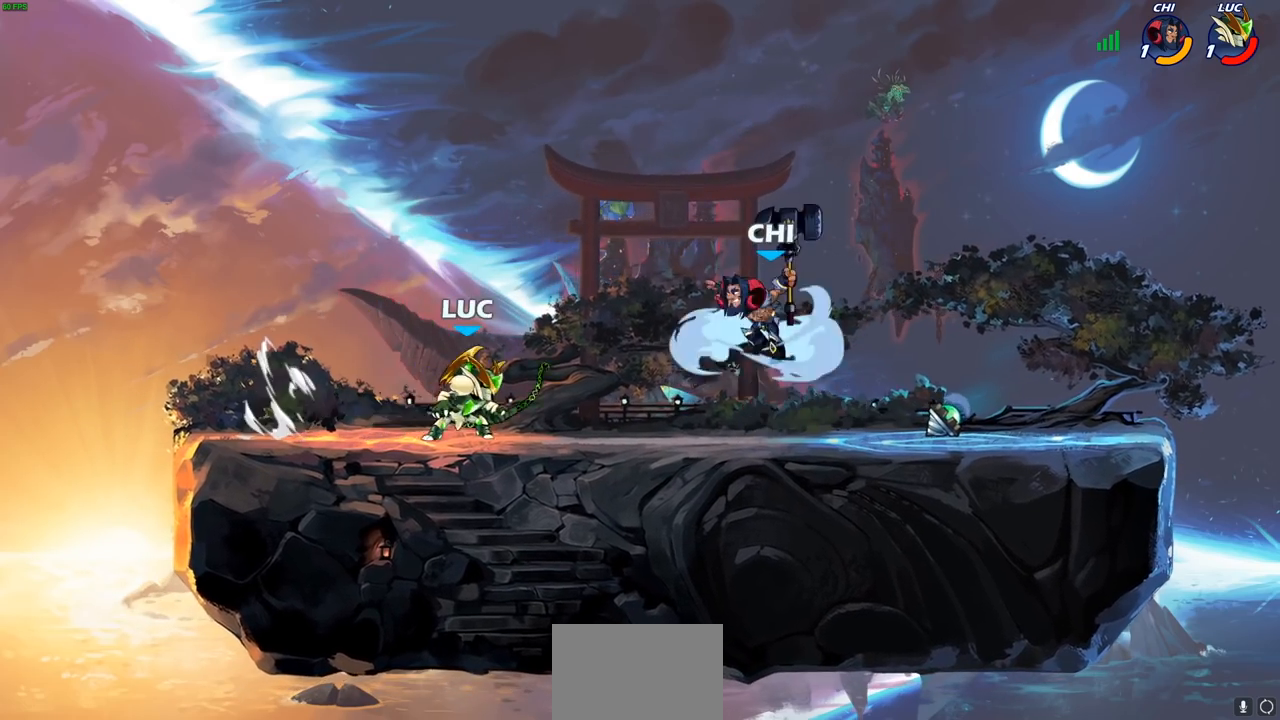
{"buttons": [], "left_stick": "right", "right_stick": "center", "events": [[50, "R1", "up"], [50, "R2", "up"], [150, "left_stick", "right"], [167, "CIRCLE", "down"], [233, "CIRCLE", "up"]]}
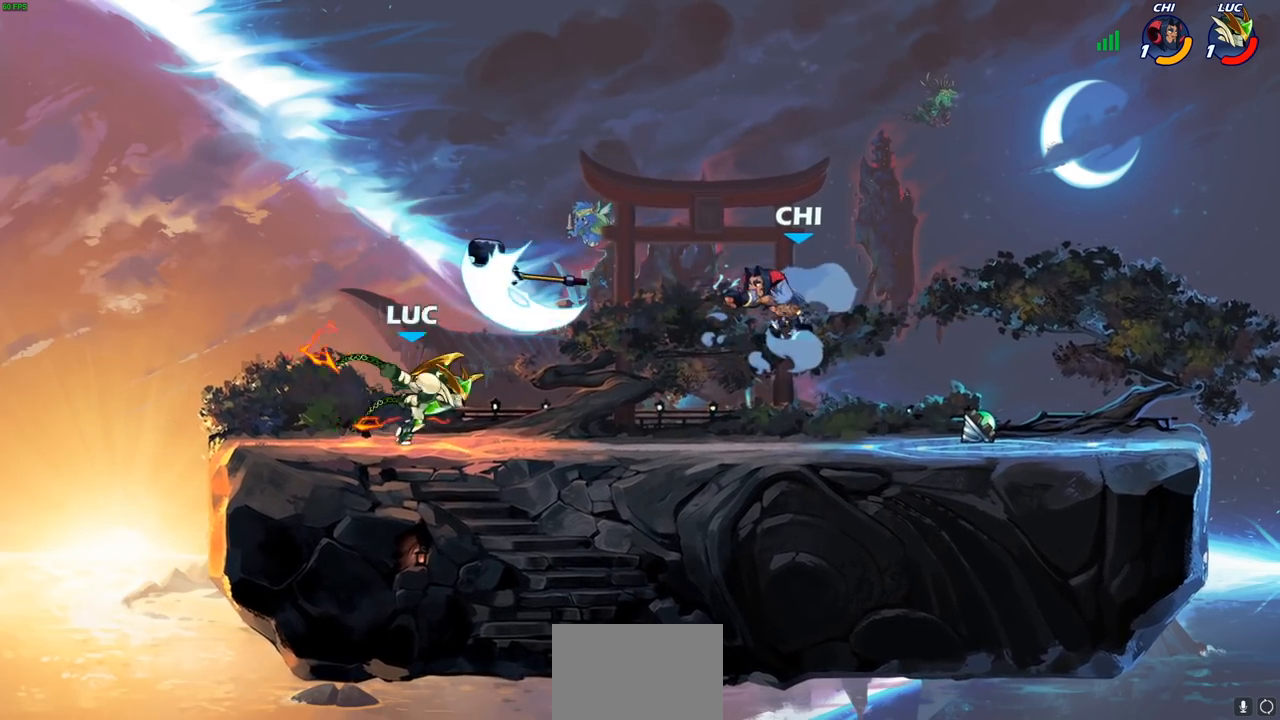
{"buttons": [], "left_stick": "center", "right_stick": "center", "events": [[450, "left_stick", "center"]]}
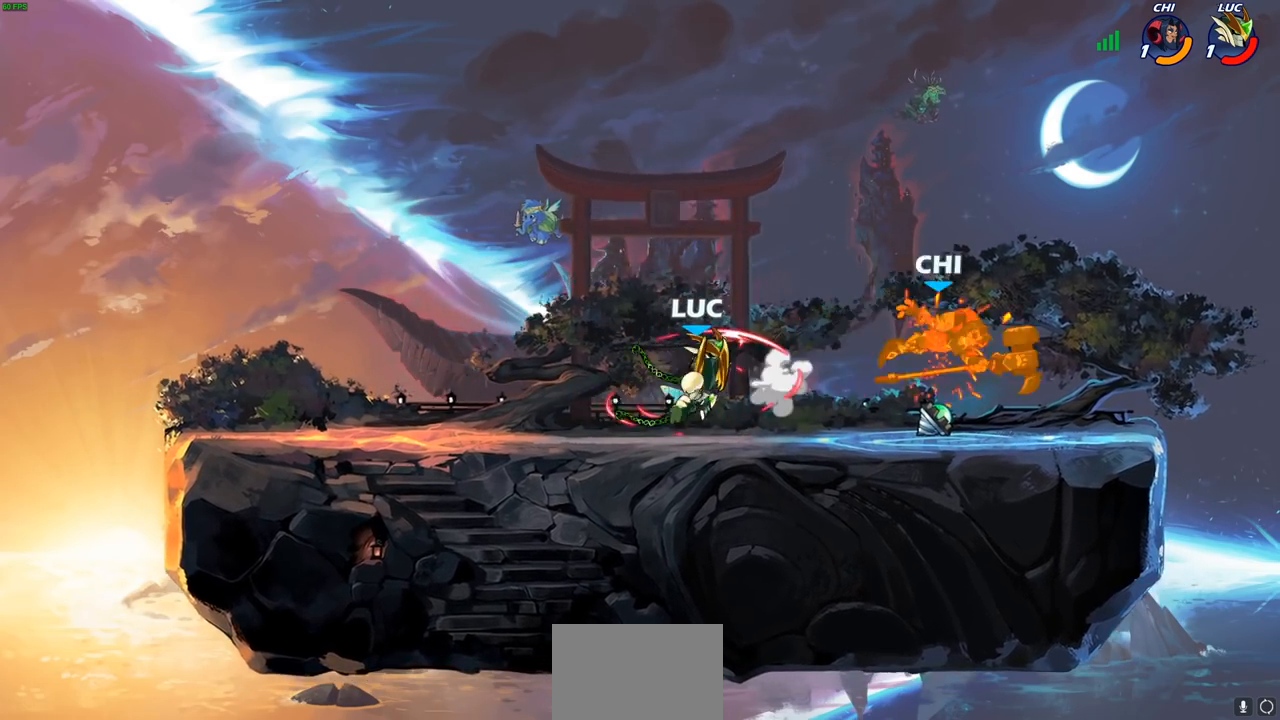
{"buttons": ["R2"], "left_stick": "right", "right_stick": "center", "events": [[183, "left_stick", "right"], [300, "R2", "down"]]}
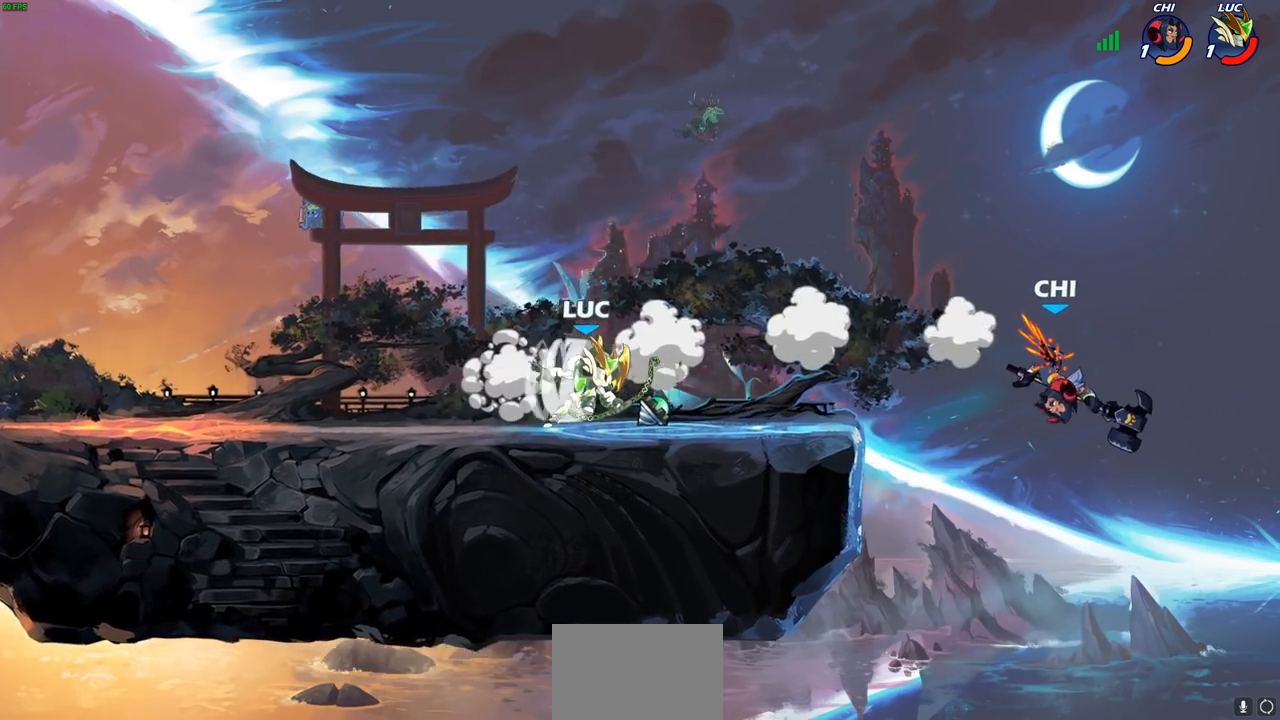
{"buttons": [], "left_stick": "left", "right_stick": "center", "events": [[33, "R2", "up"], [150, "left_stick", "left"]]}
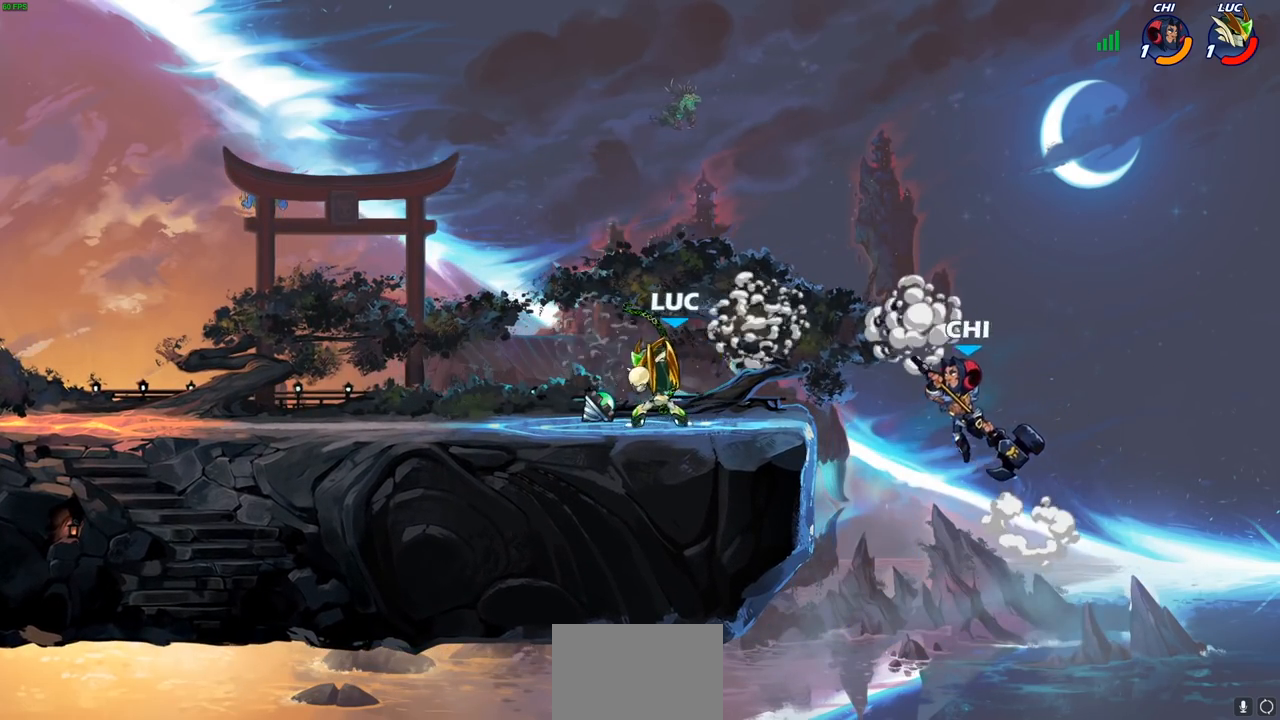
{"buttons": [], "left_stick": "down-left", "right_stick": "center"}
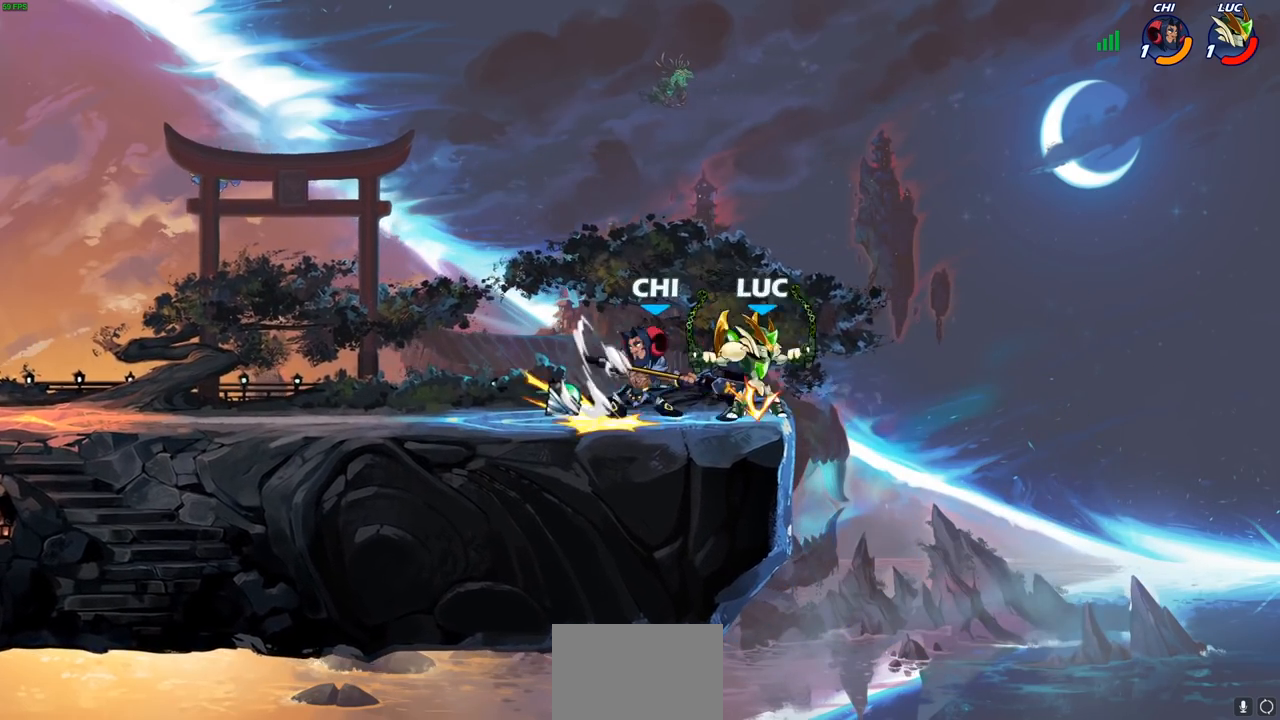
{"buttons": [], "left_stick": "center", "right_stick": "center", "events": [[233, "left_stick", "center"]]}
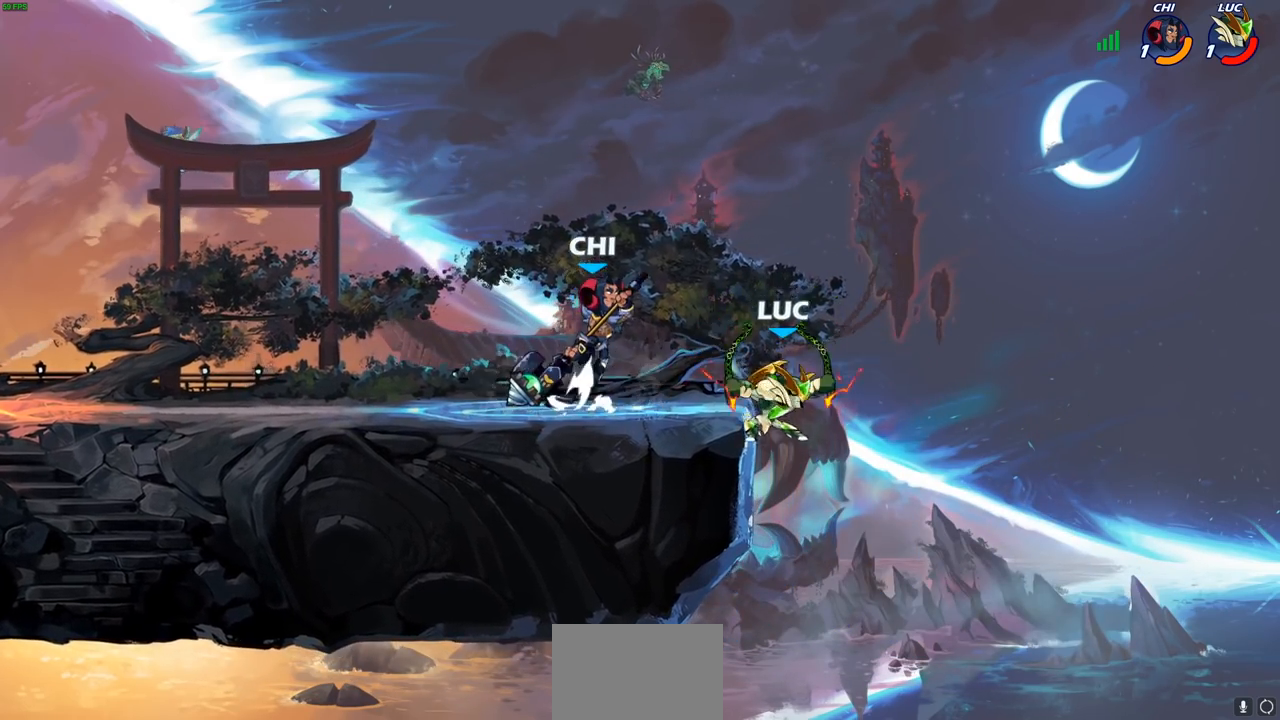
{"buttons": ["CIRCLE"], "left_stick": "up-left", "right_stick": "center", "events": [[83, "left_stick", "right"], [367, "CROSS", "down"], [383, "left_stick", "up-left"], [483, "CIRCLE", "down"], [483, "CROSS", "up"]]}
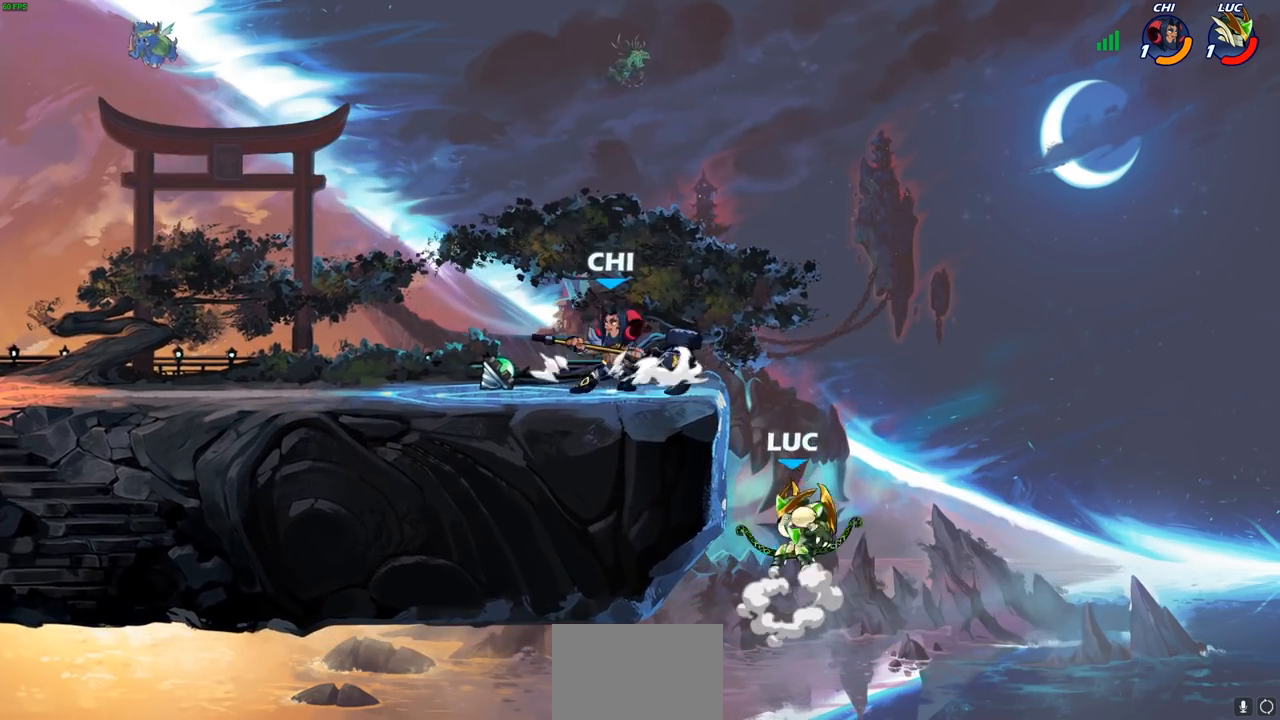
{"buttons": [], "left_stick": "up", "right_stick": "center", "events": [[83, "CIRCLE", "up"], [133, "left_stick", "center"], [483, "left_stick", "up"]]}
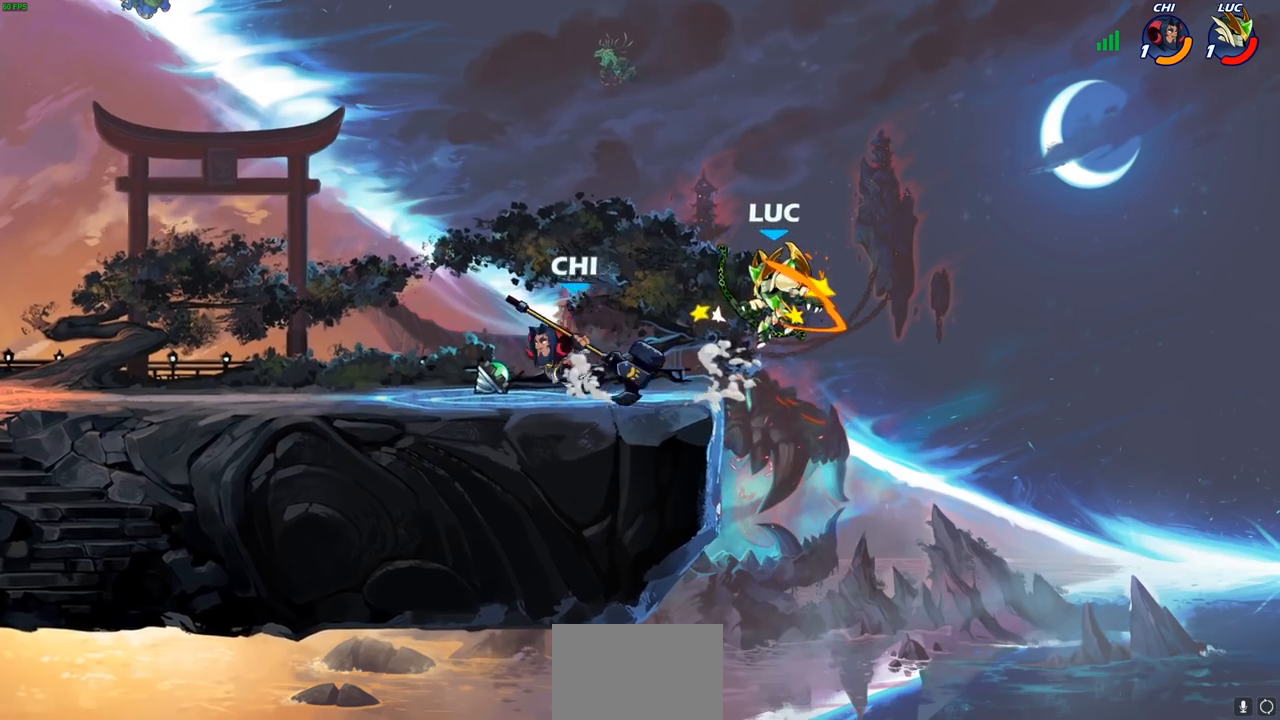
{"buttons": [], "left_stick": "left", "right_stick": "center", "events": [[50, "CROSS", "down"], [50, "left_stick", "right"], [67, "R2", "down"], [233, "left_stick", "up"], [317, "CROSS", "up"], [333, "R2", "up"], [350, "left_stick", "left"]]}
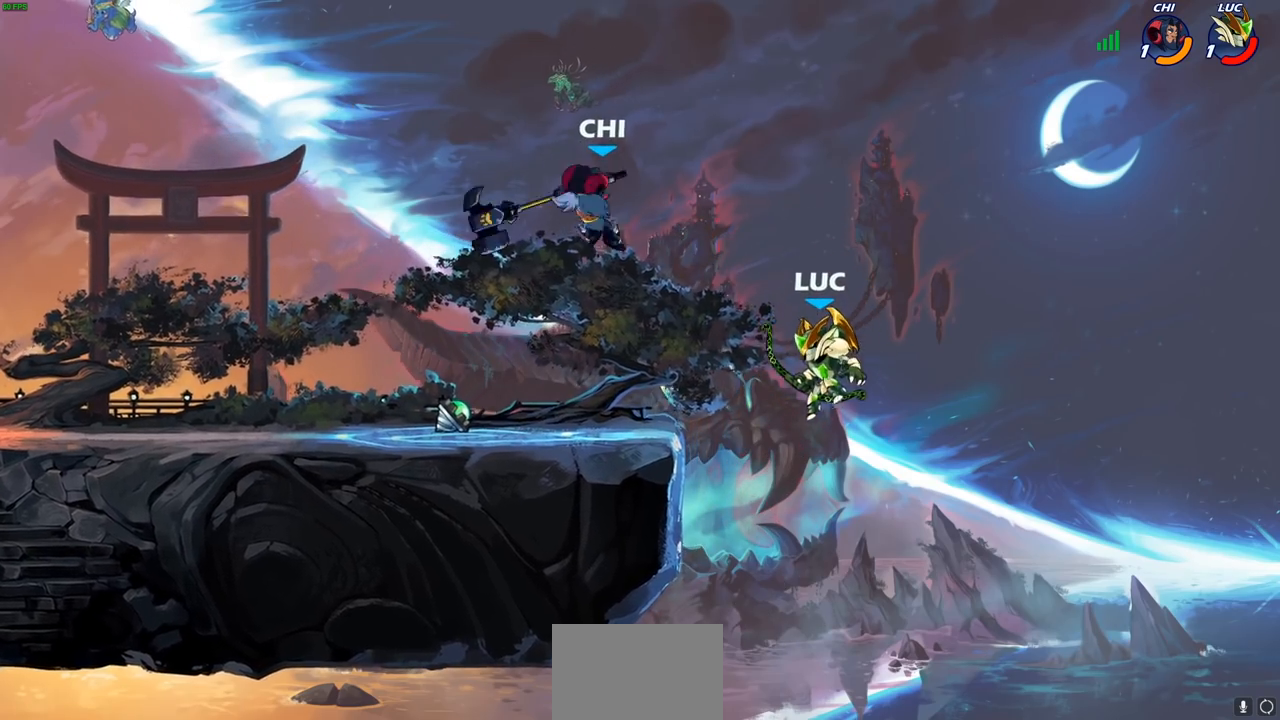
{"buttons": [], "left_stick": "center", "right_stick": "center", "events": [[67, "CROSS", "down"], [133, "SQUARE", "down"], [150, "CROSS", "up"], [183, "SQUARE", "up"], [483, "left_stick", "center"]]}
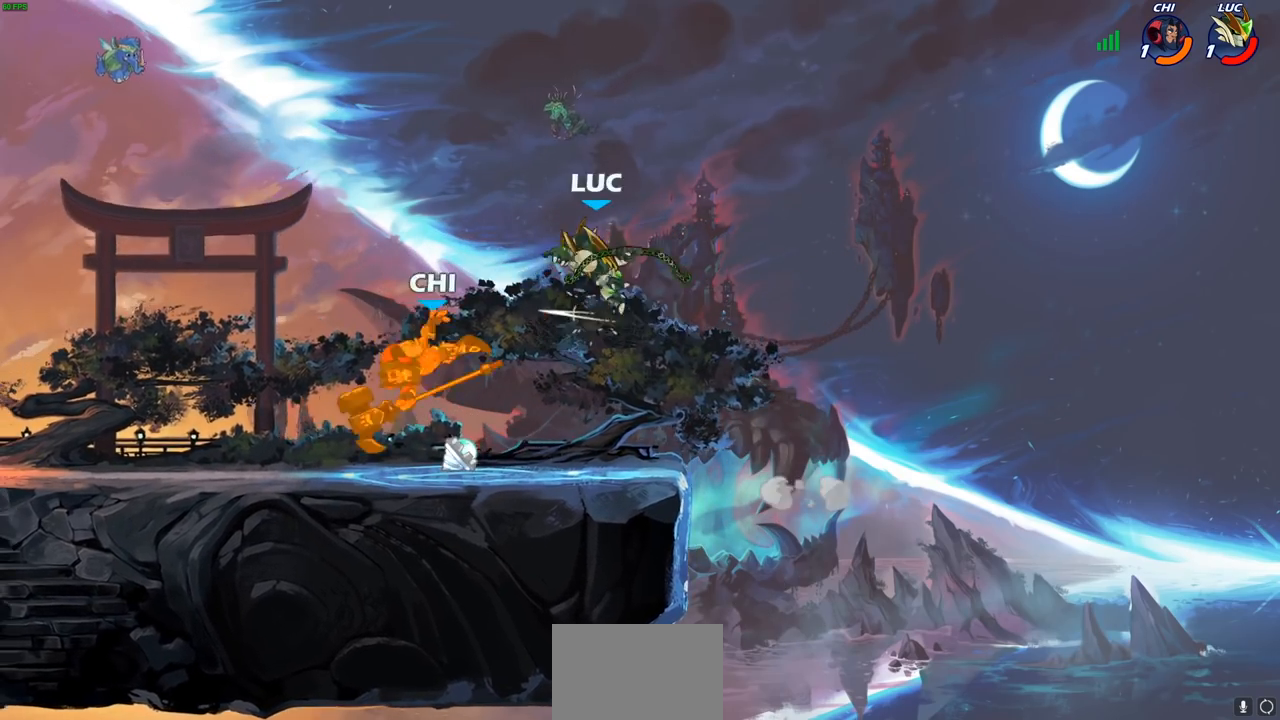
{"buttons": [], "left_stick": "center", "right_stick": "center", "events": [[83, "left_stick", "left"], [183, "R1", "down"], [233, "R1", "up"], [283, "left_stick", "center"]]}
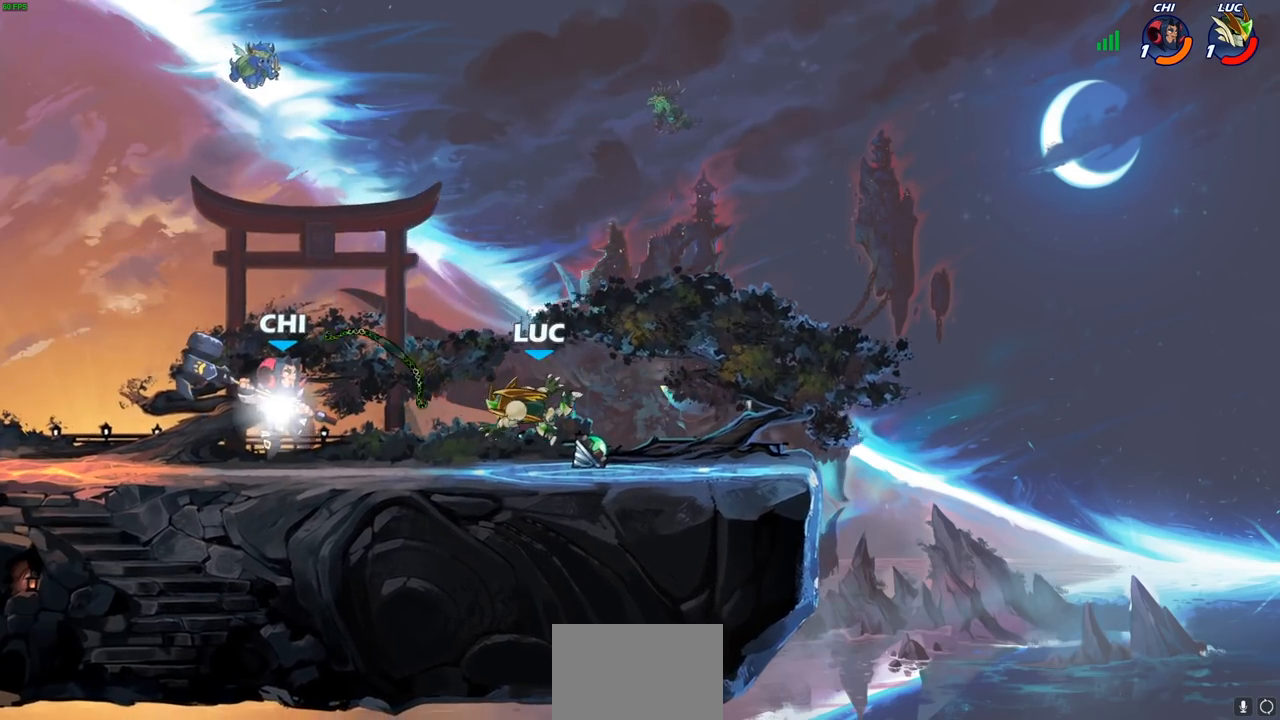
{"buttons": [], "left_stick": "center", "right_stick": "center", "events": [[83, "left_stick", "left"], [150, "R2", "down"], [167, "R1", "down"], [267, "R1", "up"], [267, "R2", "up"], [300, "left_stick", "center"], [383, "SQUARE", "down"], [467, "SQUARE", "up"]]}
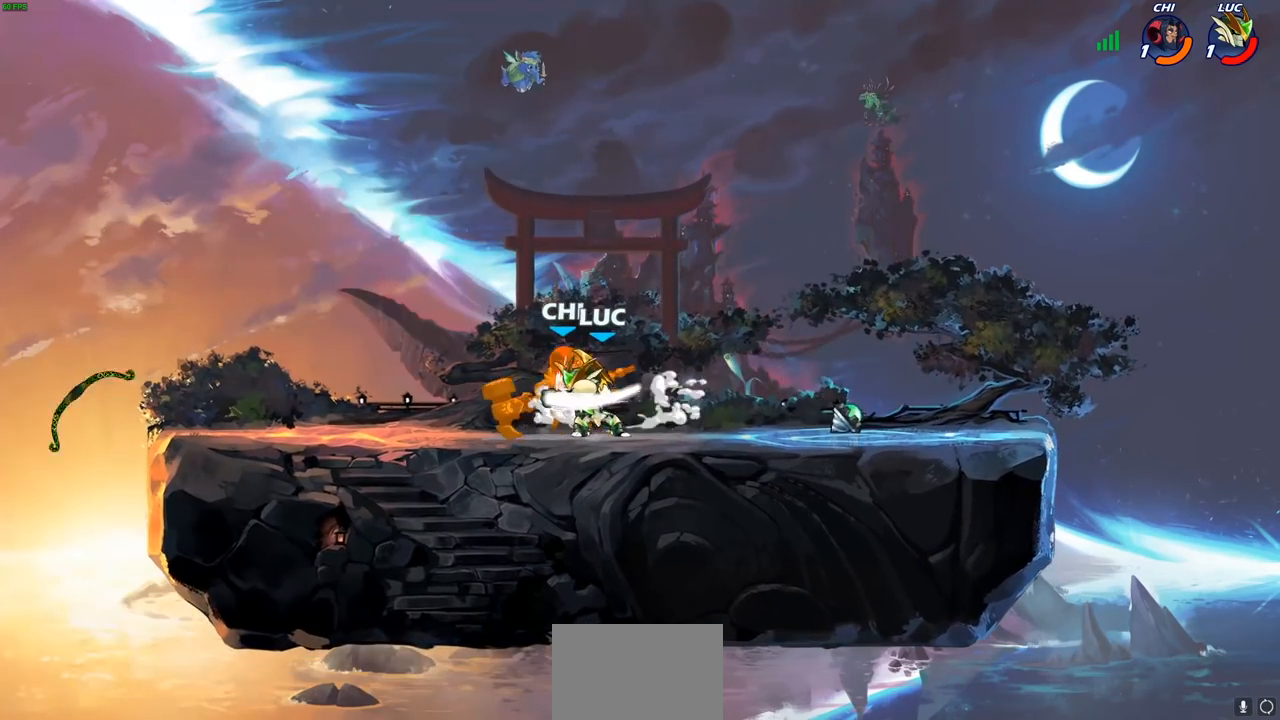
{"buttons": [], "left_stick": "center", "right_stick": "center", "events": [[100, "SQUARE", "down"], [167, "SQUARE", "up"], [250, "SQUARE", "down"], [350, "SQUARE", "up"], [417, "SQUARE", "down"], [500, "SQUARE", "up"]]}
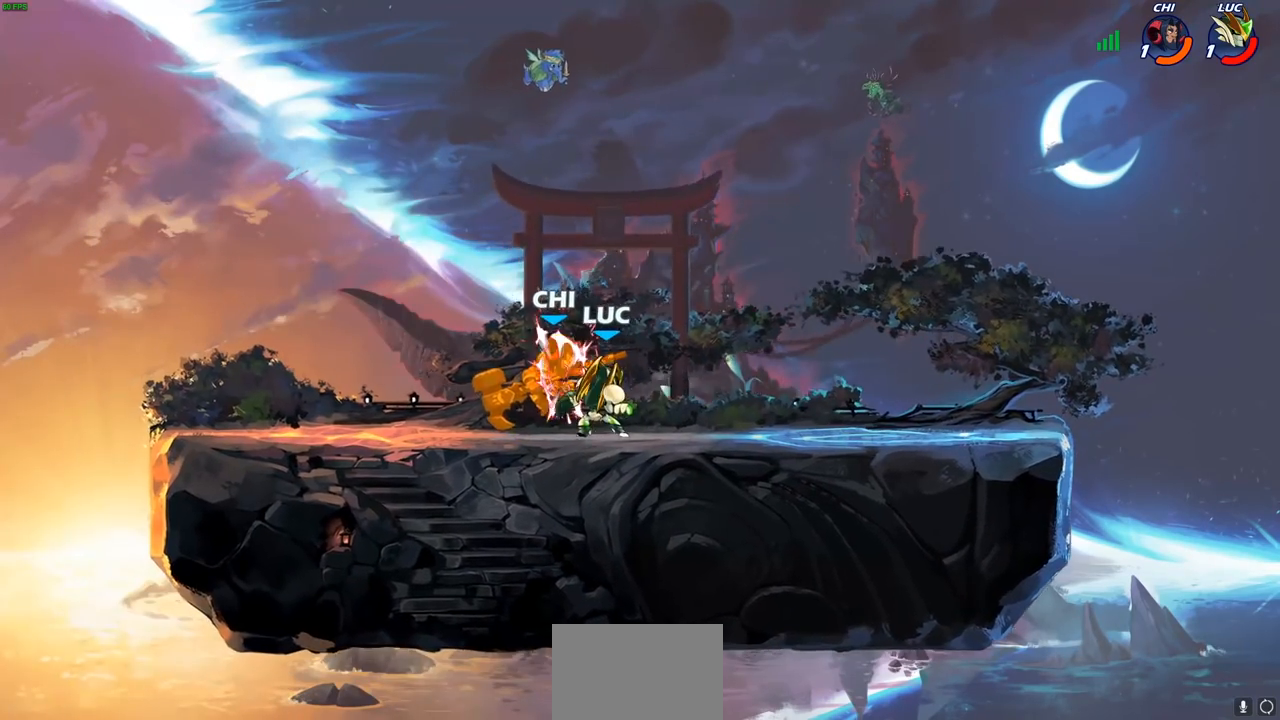
{"buttons": [], "left_stick": "center", "right_stick": "center", "events": [[67, "SQUARE", "down"], [200, "SQUARE", "up"]]}
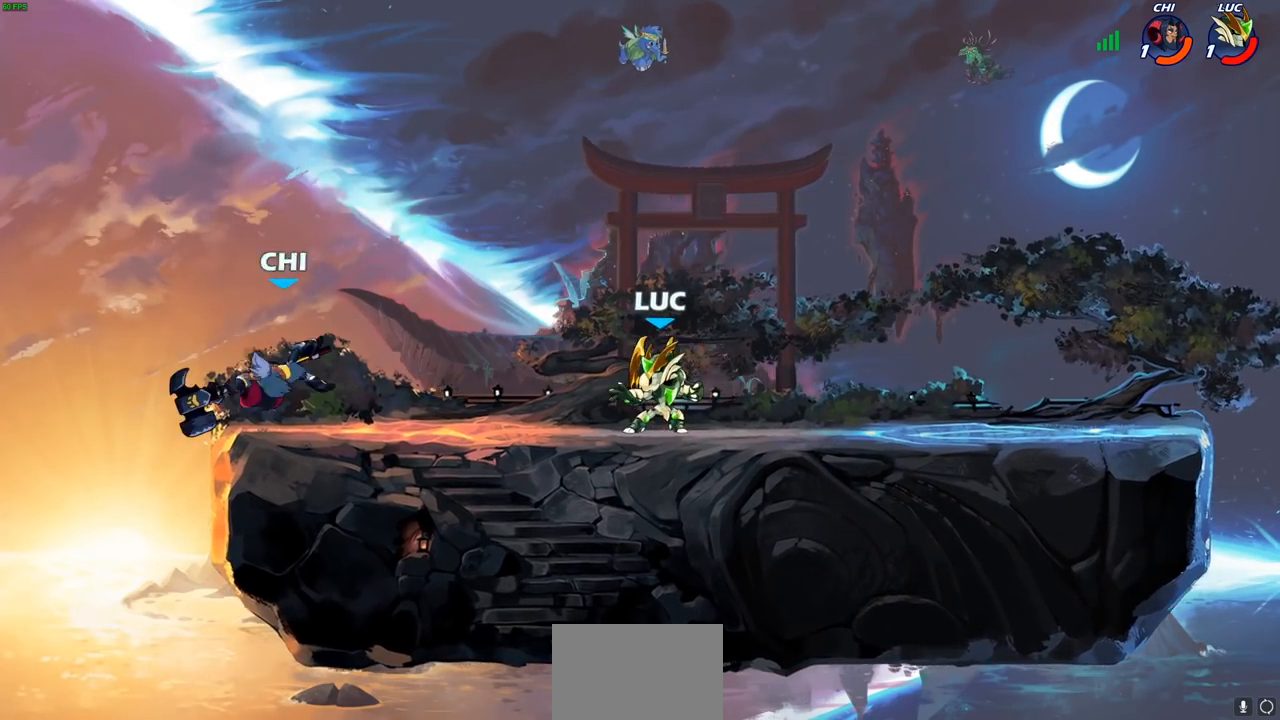
{"buttons": [], "left_stick": "left", "right_stick": "center", "events": [[50, "left_stick", "left"], [183, "R2", "down"], [233, "CROSS", "down"], [333, "CROSS", "up"], [333, "R2", "up"], [400, "SQUARE", "down"], [400, "right_stick", "down-left"], [483, "SQUARE", "up"], [483, "right_stick", "center"]]}